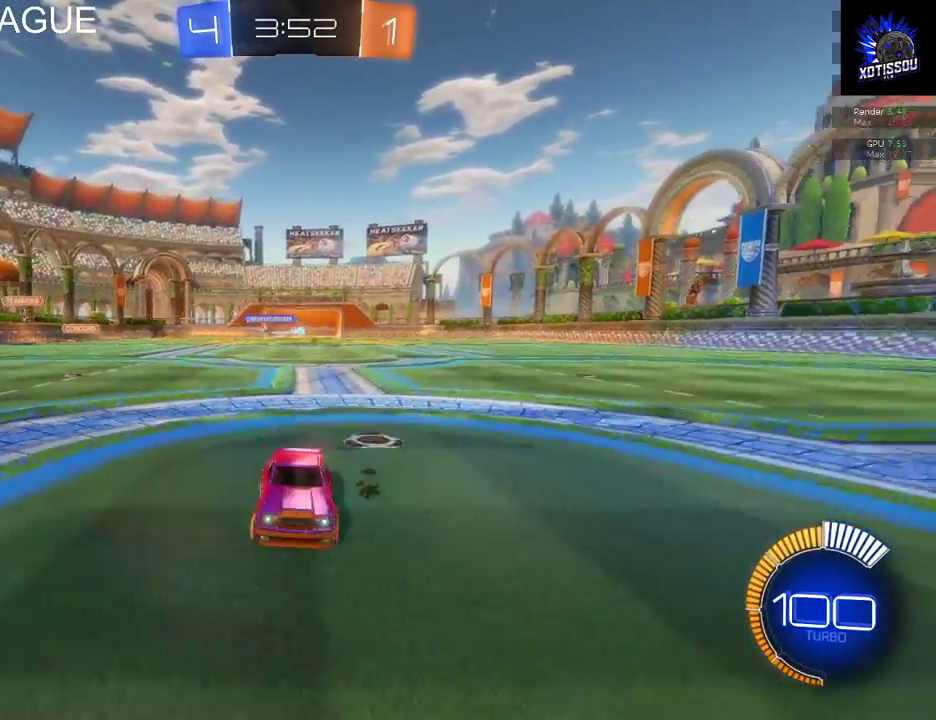
Gameplay with a controller (Xbox layout); each line is a JSON object with the inputs held at the frame after it. "events" lists button and stick changes between this image and that frame as [ms after this image, input, new state], when the widget could be followed in between.
{"buttons": [], "left_stick": "right", "right_stick": "center", "events": [[340, "R2", "up"]]}
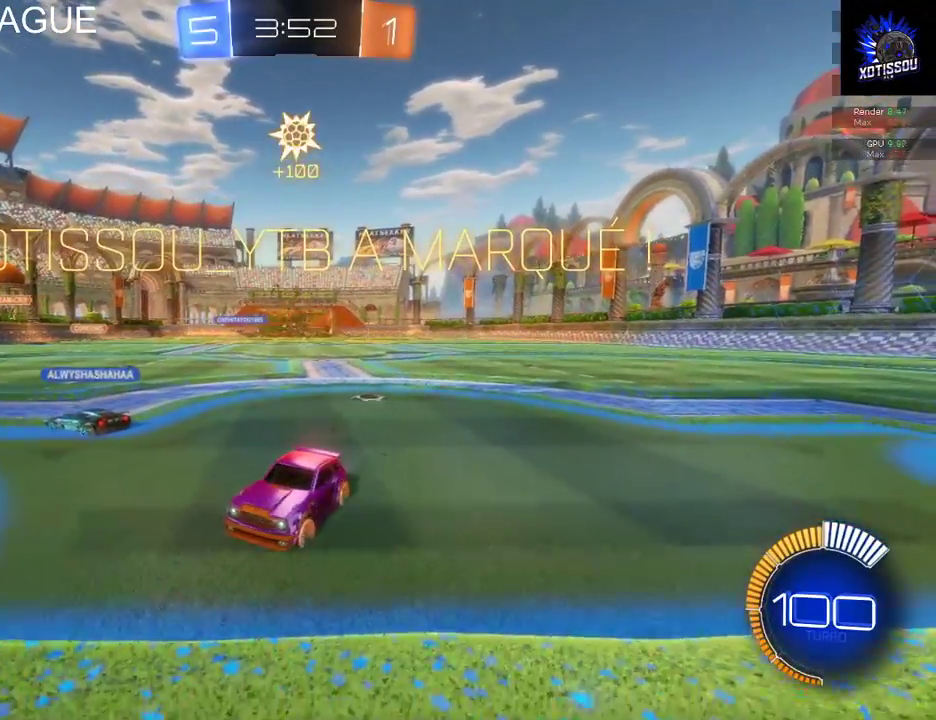
{"buttons": ["R2"], "left_stick": "left", "right_stick": "center", "events": [[20, "left_stick", "center"], [340, "left_stick", "left"], [360, "R2", "down"]]}
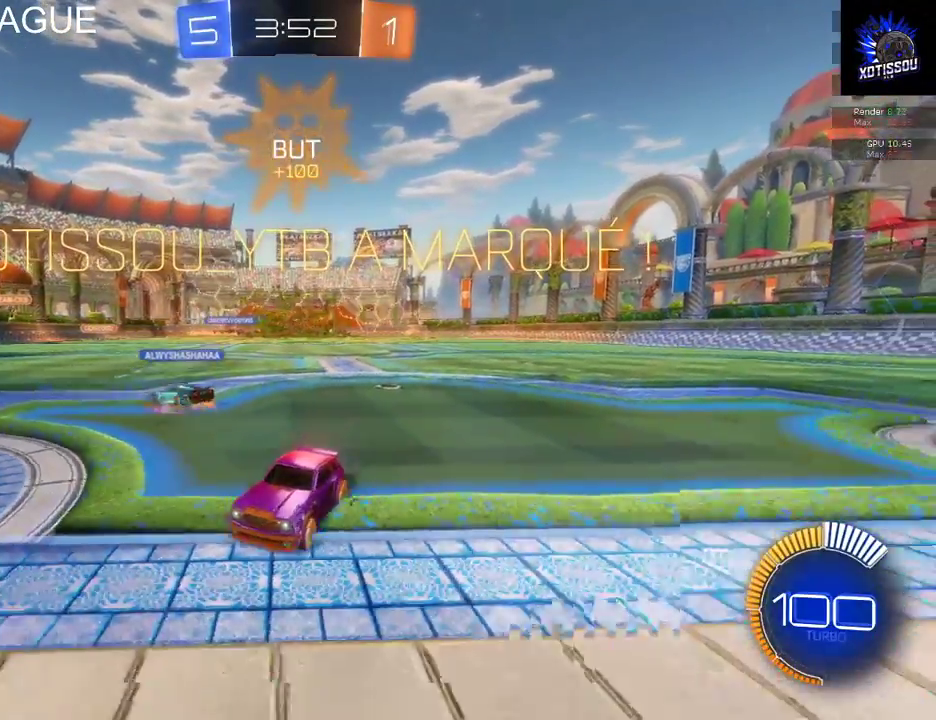
{"buttons": ["B", "R2"], "left_stick": "center", "right_stick": "center", "events": [[100, "B", "down"], [180, "left_stick", "center"]]}
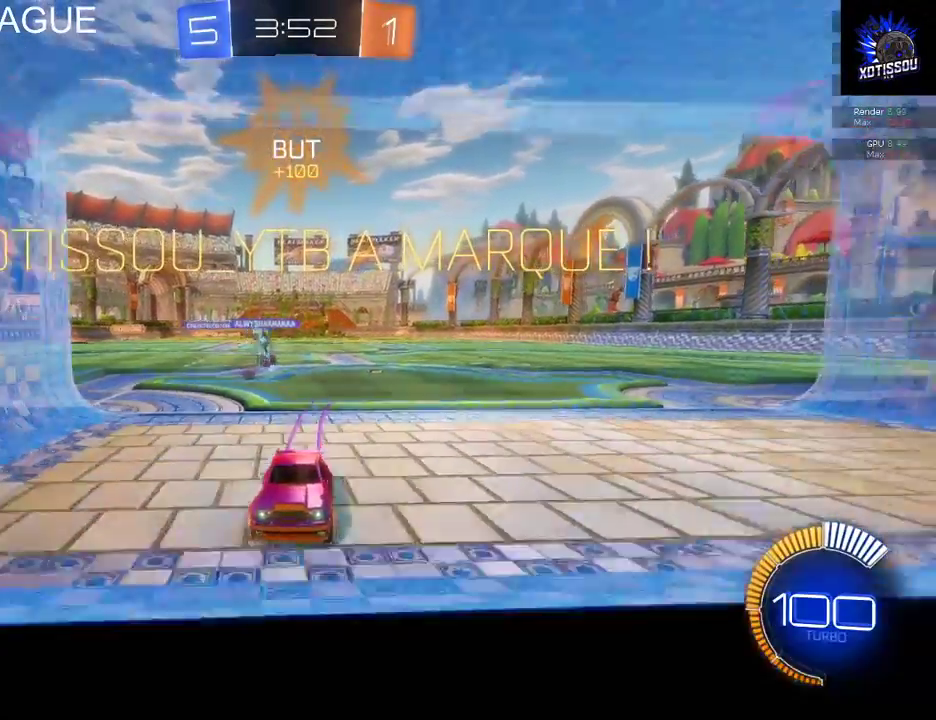
{"buttons": ["R2"], "left_stick": "center", "right_stick": "center", "events": [[120, "B", "up"]]}
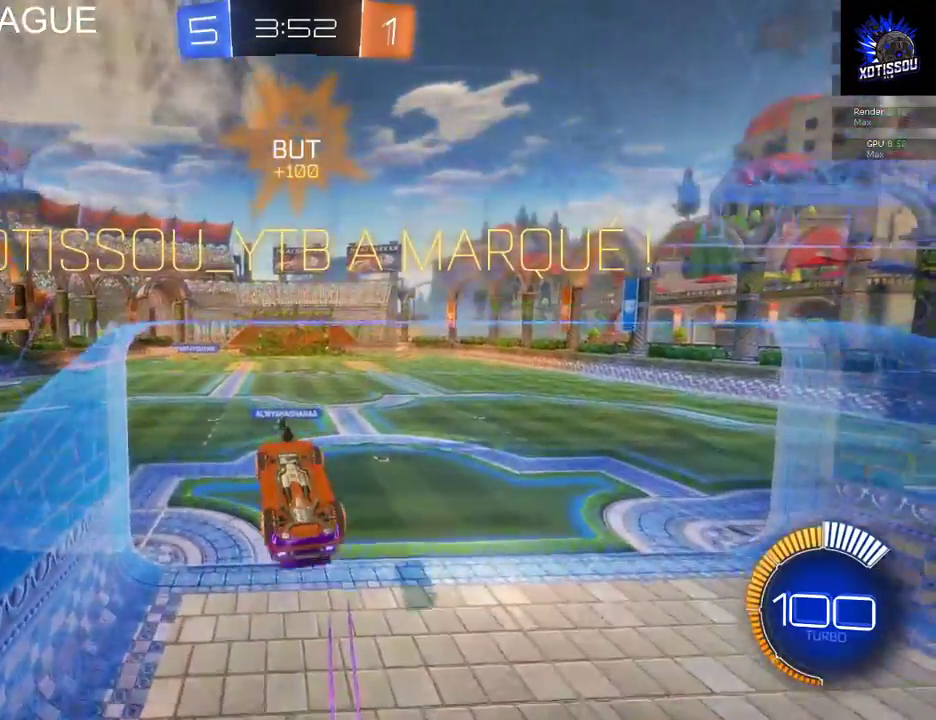
{"buttons": ["L1", "R2"], "left_stick": "up", "right_stick": "center", "events": [[220, "left_stick", "up"], [360, "L1", "down"]]}
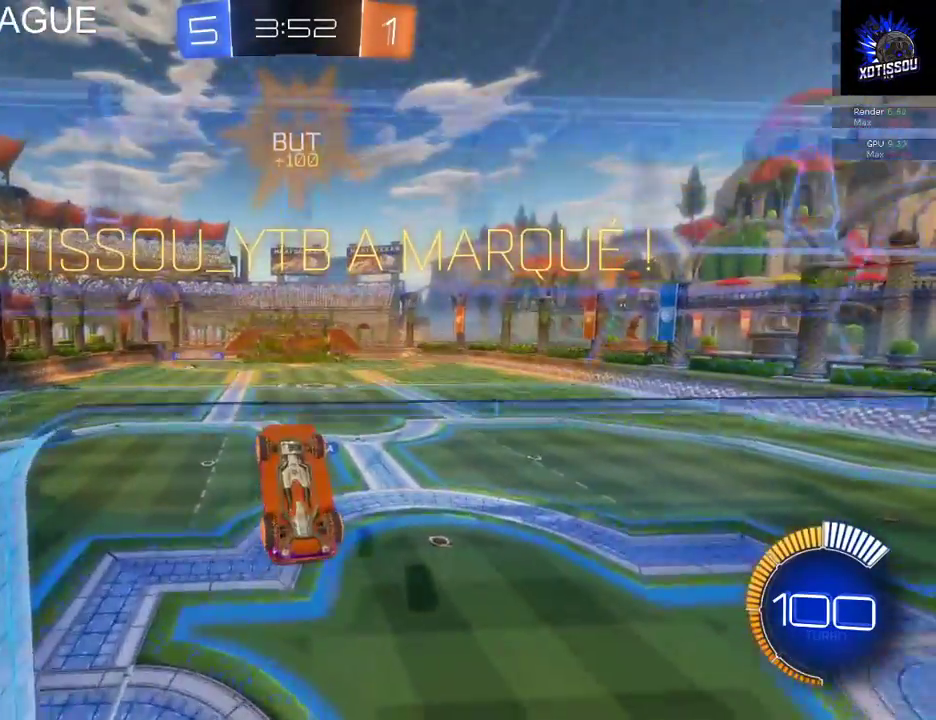
{"buttons": ["A", "L1", "R2"], "left_stick": "up-left", "right_stick": "center", "events": [[340, "left_stick", "up-left"], [460, "A", "down"]]}
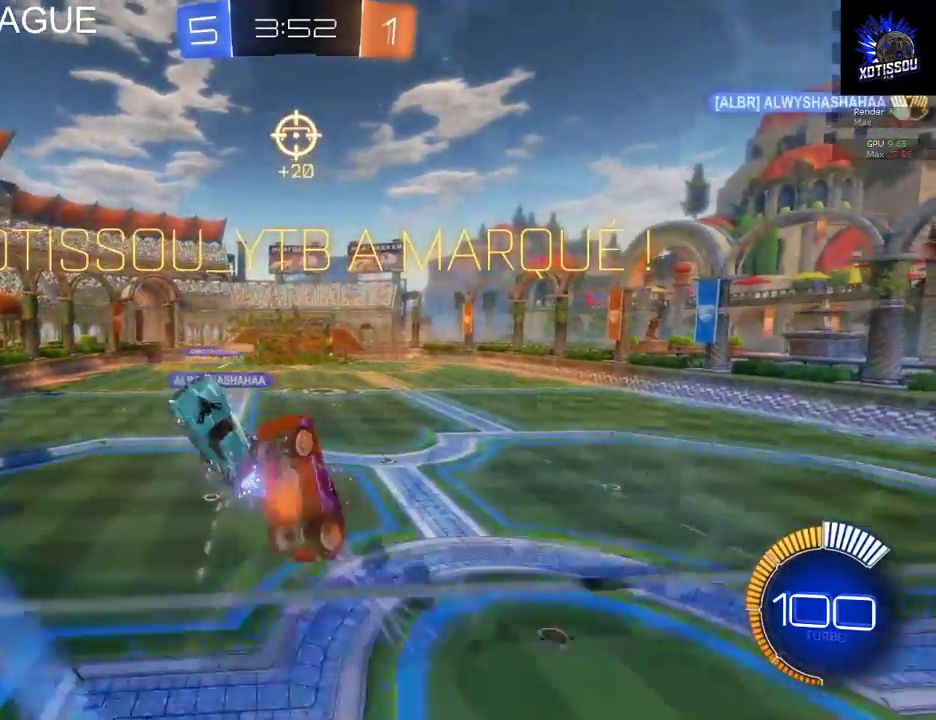
{"buttons": ["L1"], "left_stick": "up-left", "right_stick": "center", "events": [[120, "A", "up"], [180, "R2", "up"], [240, "B", "down"], [460, "B", "up"]]}
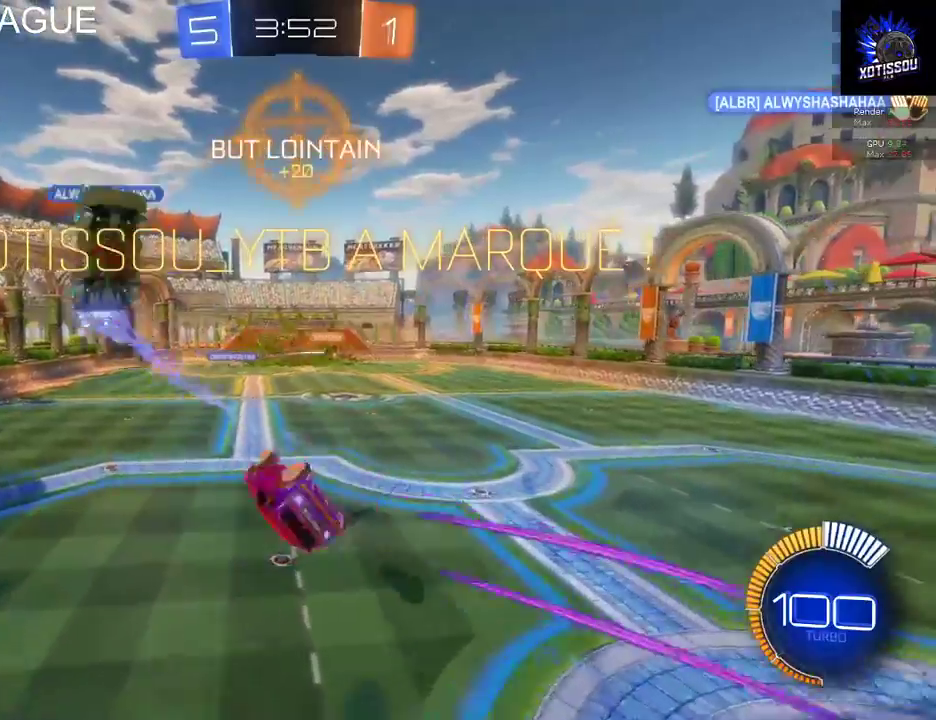
{"buttons": [], "left_stick": "up-left", "right_stick": "center", "events": [[80, "B", "down"], [160, "B", "up"], [500, "L1", "up"]]}
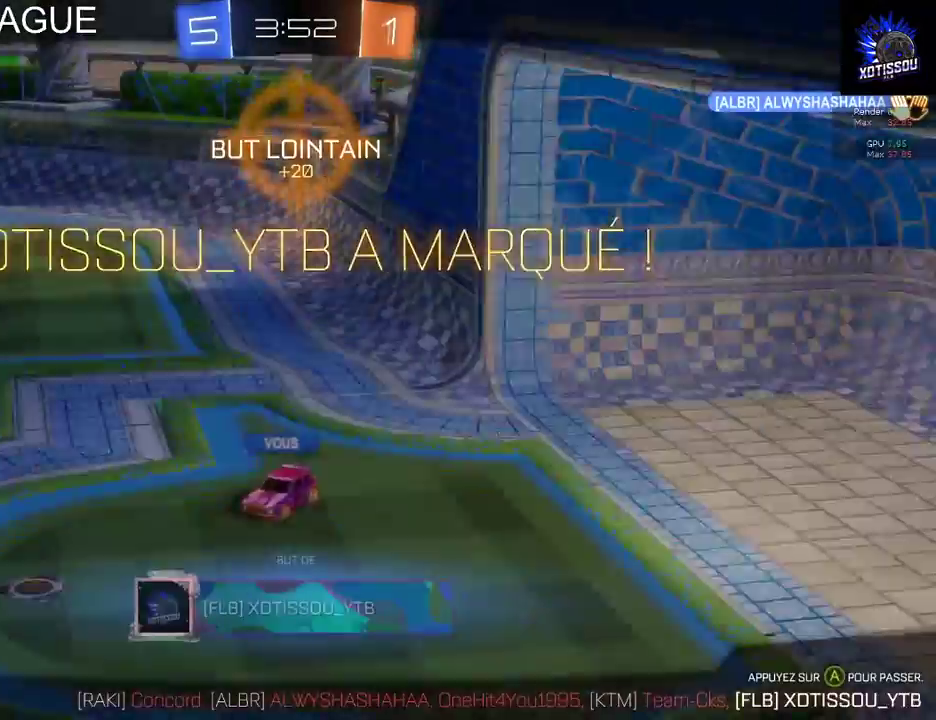
{"buttons": [], "left_stick": "center", "right_stick": "center", "events": [[160, "left_stick", "center"]]}
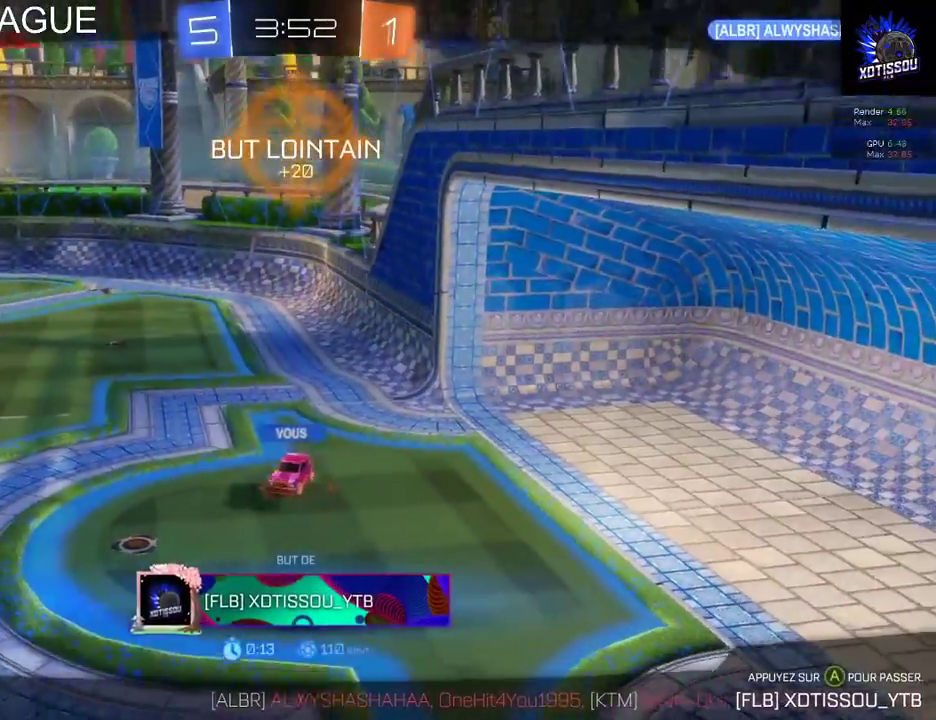
{"buttons": [], "left_stick": "center", "right_stick": "center", "events": []}
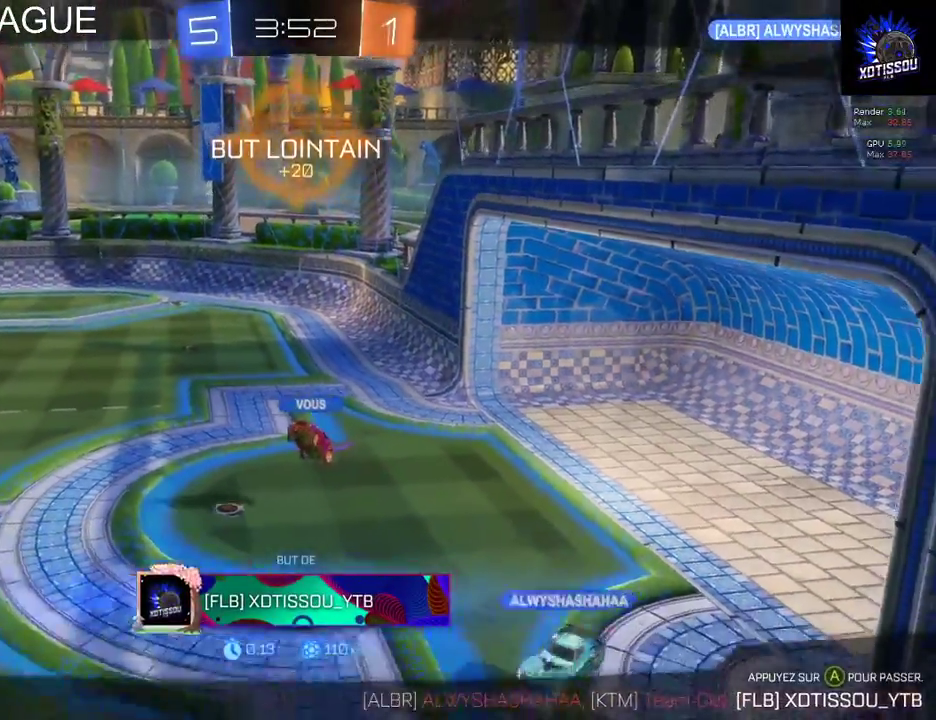
{"buttons": [], "left_stick": "center", "right_stick": "center", "events": []}
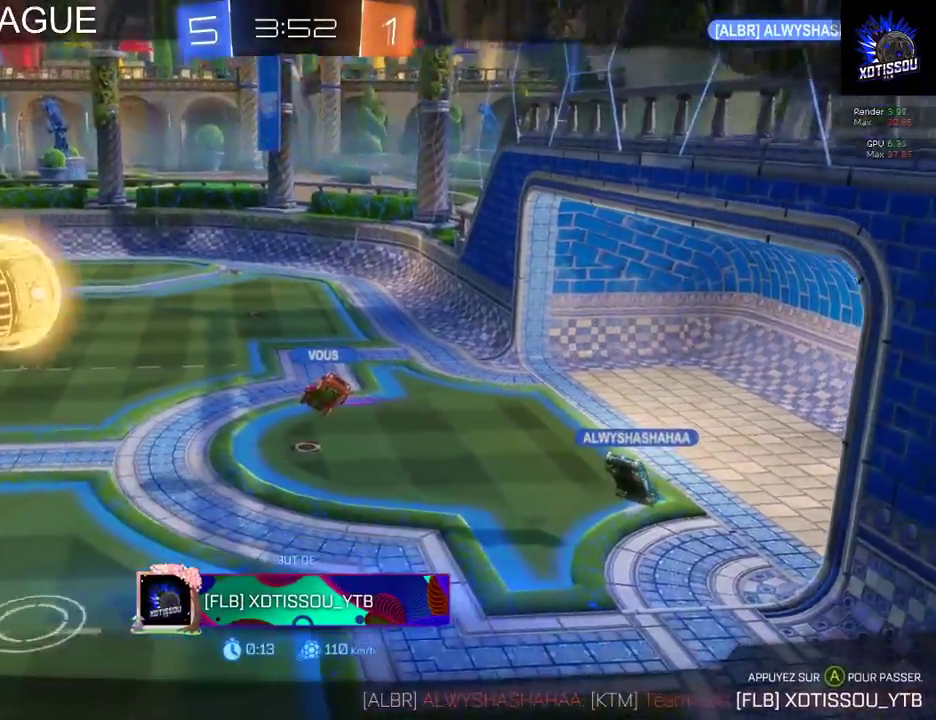
{"buttons": [], "left_stick": "center", "right_stick": "center", "events": []}
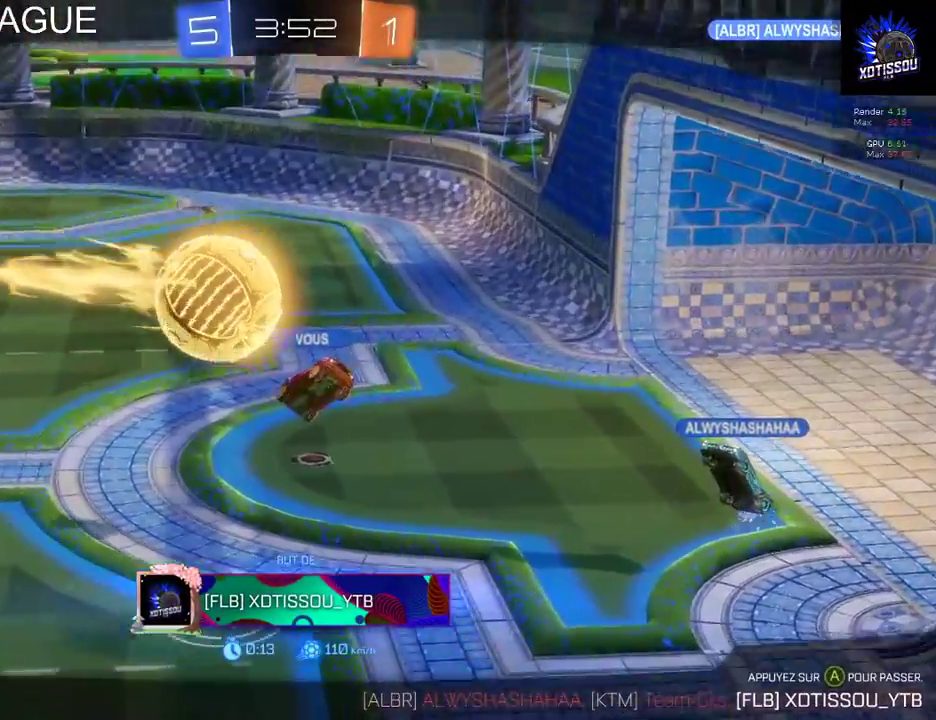
{"buttons": [], "left_stick": "center", "right_stick": "center", "events": []}
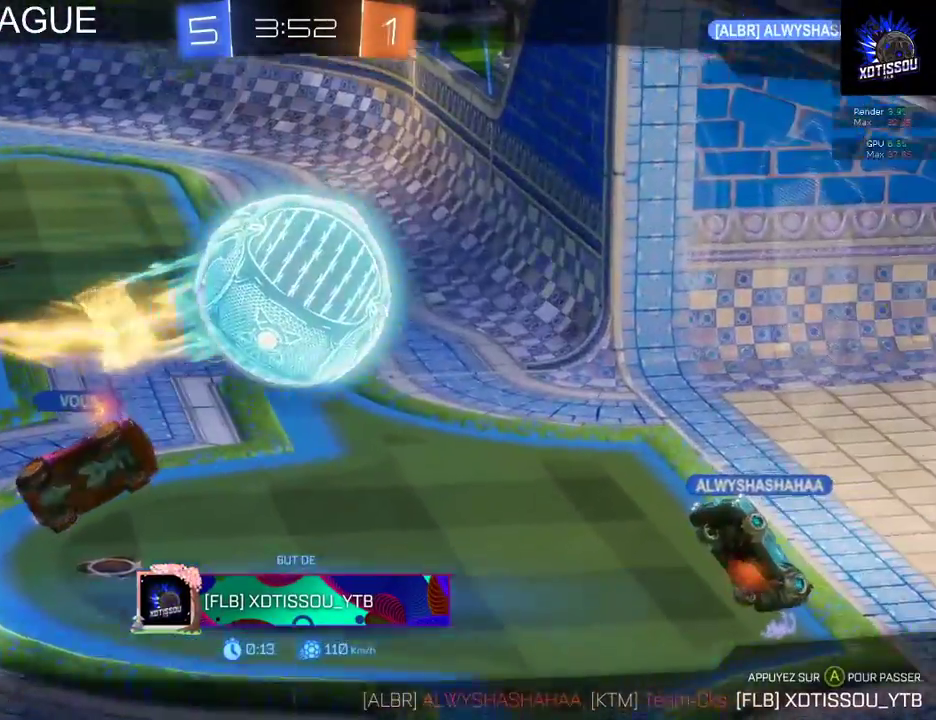
{"buttons": [], "left_stick": "center", "right_stick": "center", "events": []}
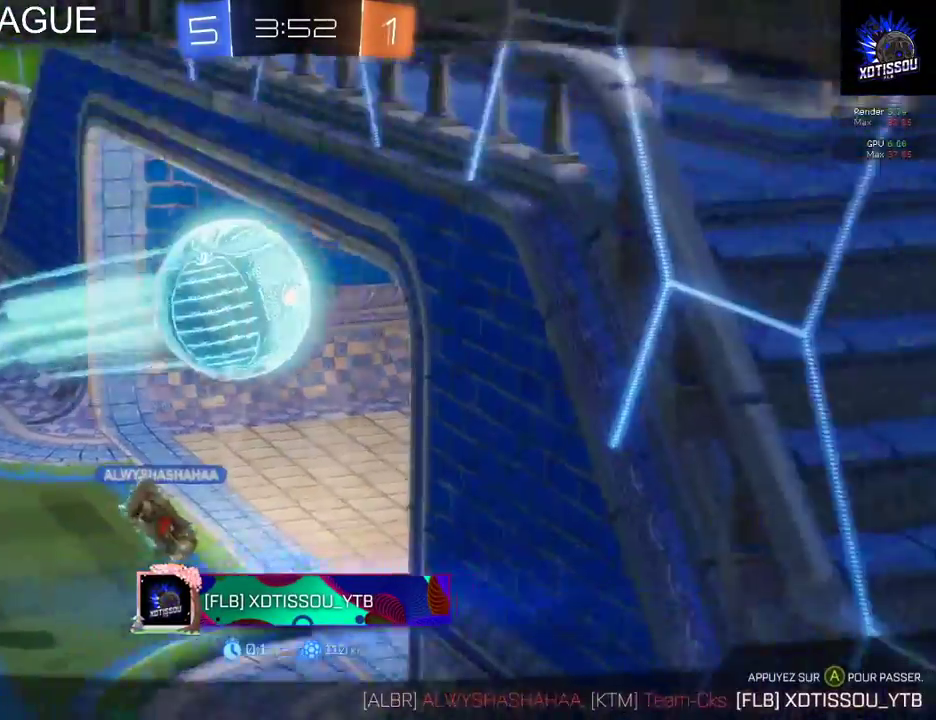
{"buttons": [], "left_stick": "center", "right_stick": "center", "events": []}
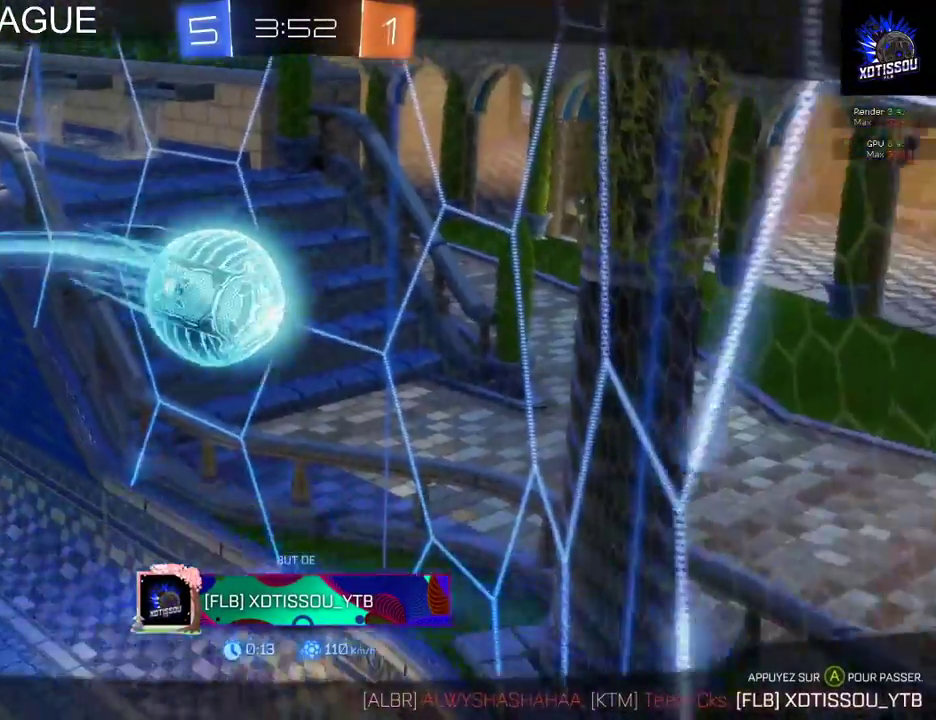
{"buttons": ["A"], "left_stick": "center", "right_stick": "center", "events": [[380, "A", "down"]]}
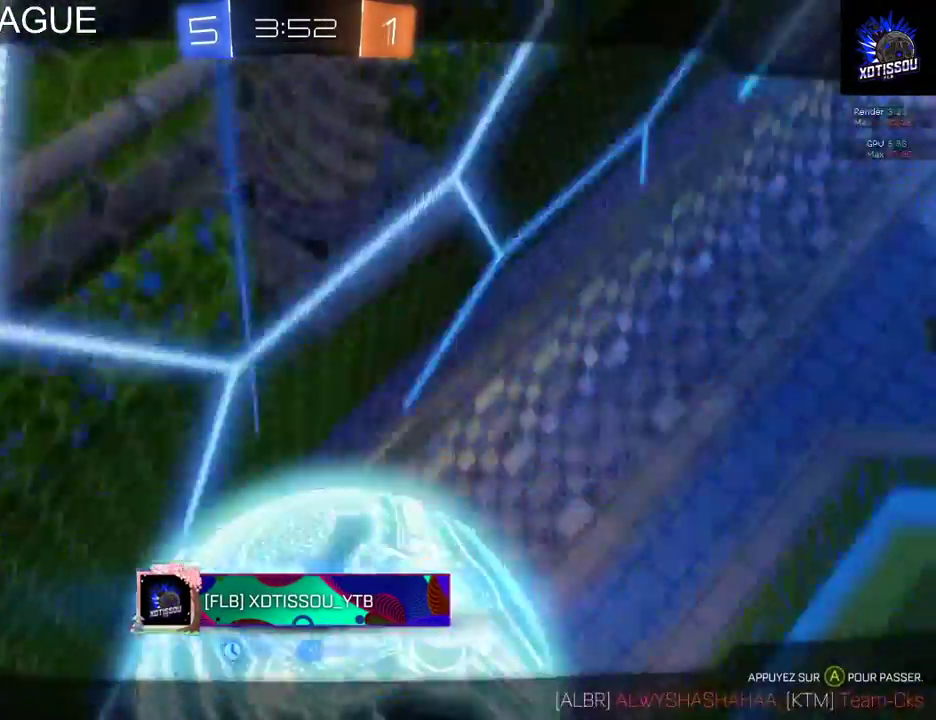
{"buttons": [], "left_stick": "center", "right_stick": "center", "events": [[60, "A", "up"]]}
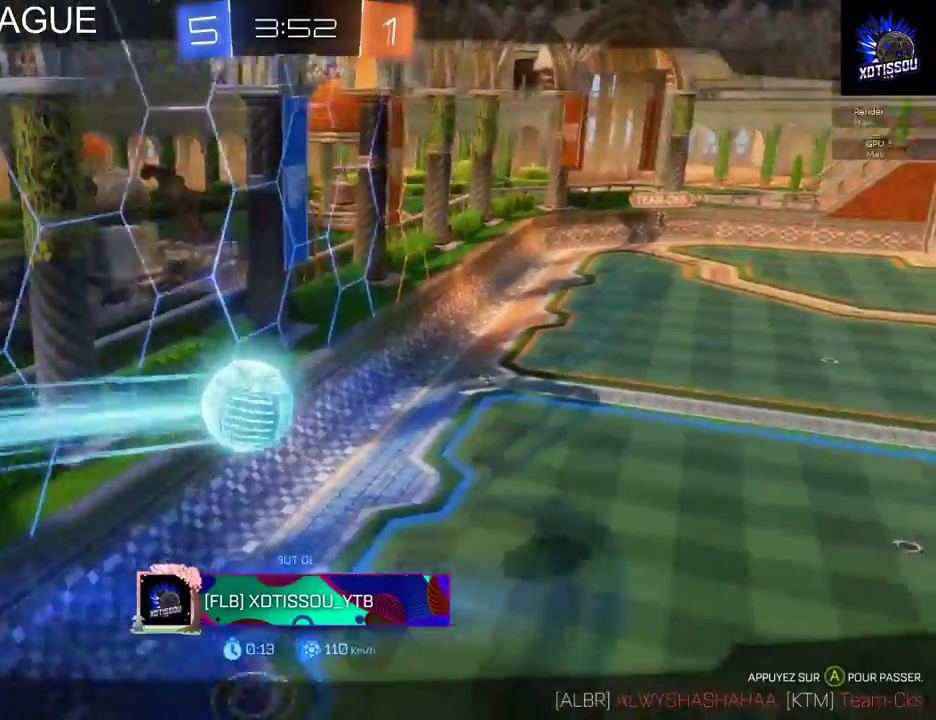
{"buttons": [], "left_stick": "center", "right_stick": "center", "events": []}
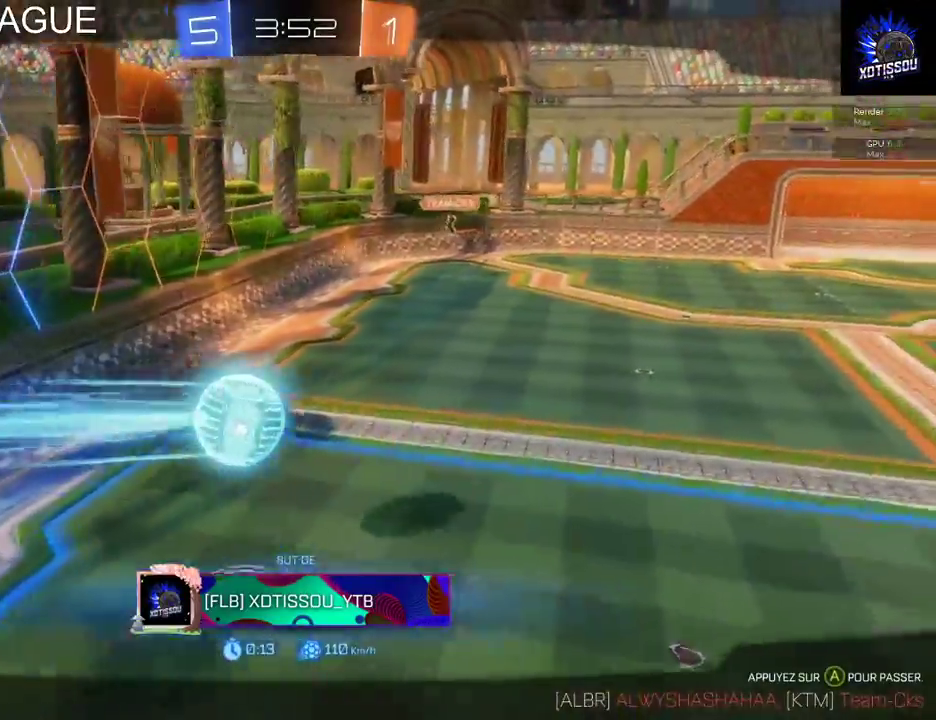
{"buttons": [], "left_stick": "center", "right_stick": "center", "events": []}
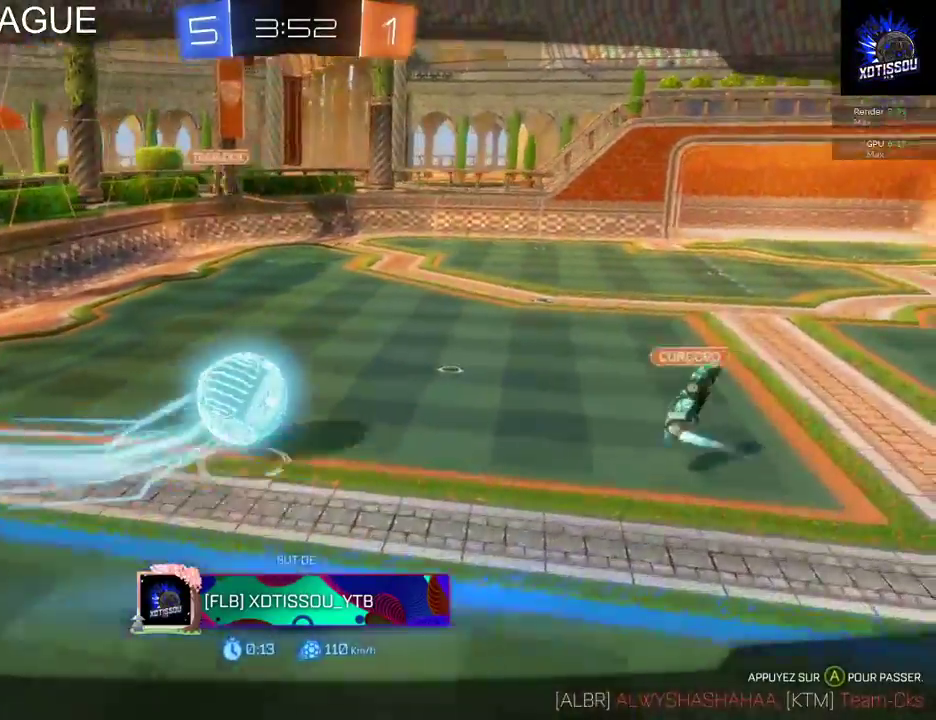
{"buttons": [], "left_stick": "center", "right_stick": "center", "events": []}
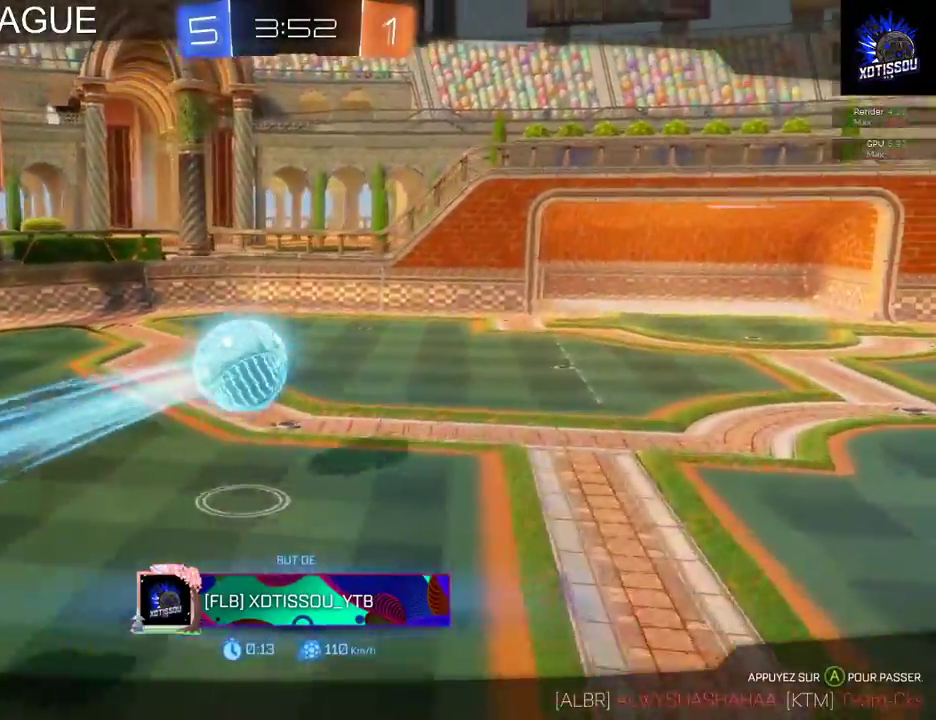
{"buttons": [], "left_stick": "center", "right_stick": "center", "events": []}
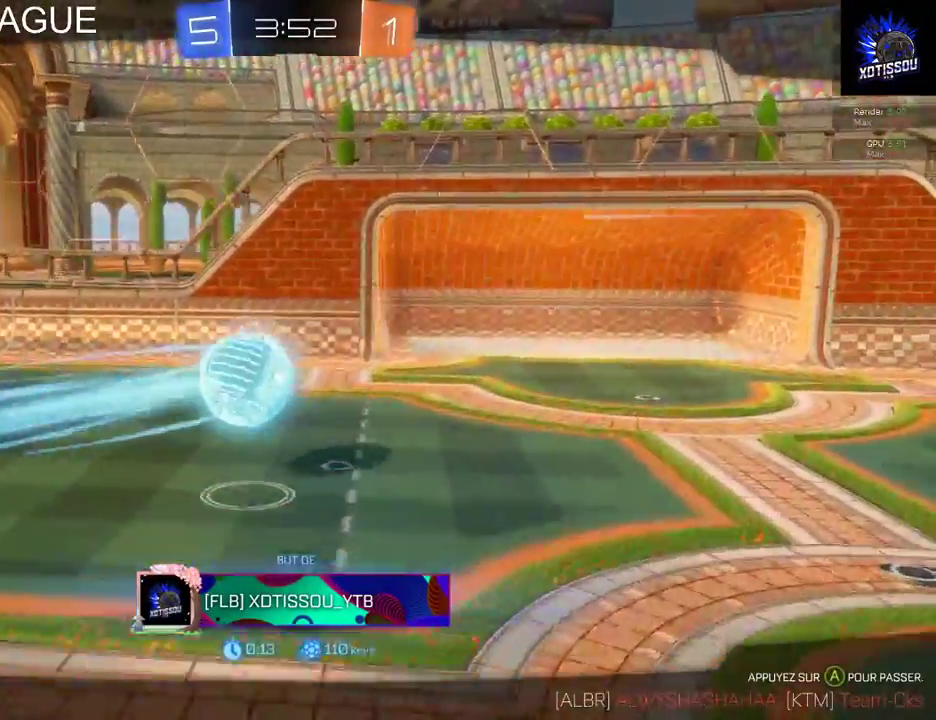
{"buttons": [], "left_stick": "center", "right_stick": "center", "events": []}
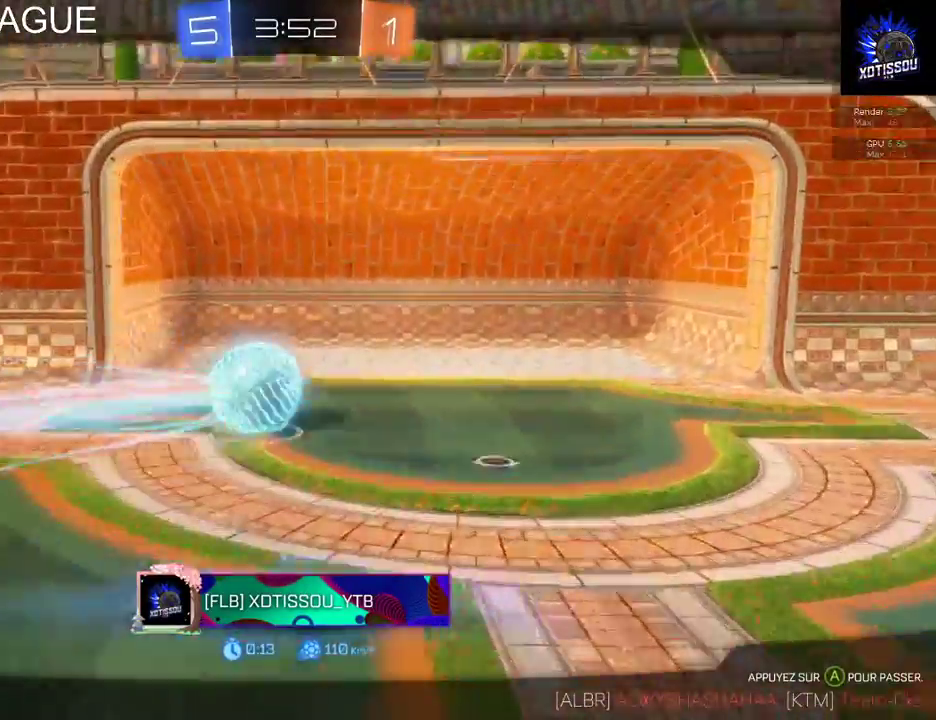
{"buttons": [], "left_stick": "center", "right_stick": "center", "events": []}
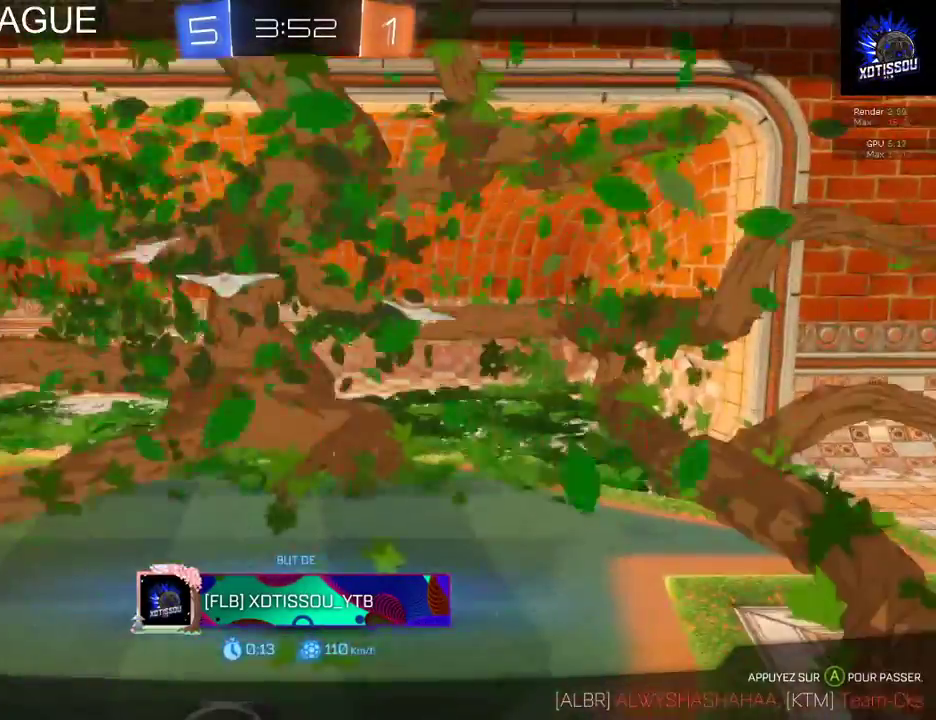
{"buttons": [], "left_stick": "center", "right_stick": "center", "events": [[100, "R1", "down"], [380, "R1", "up"]]}
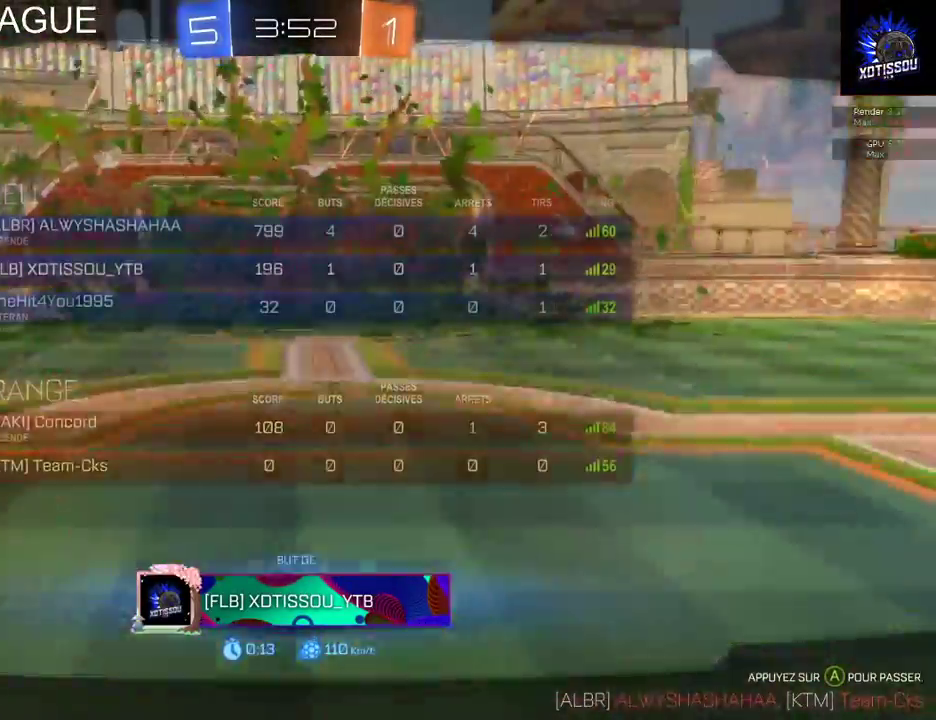
{"buttons": ["R1"], "left_stick": "center", "right_stick": "center", "events": [[300, "R1", "down"]]}
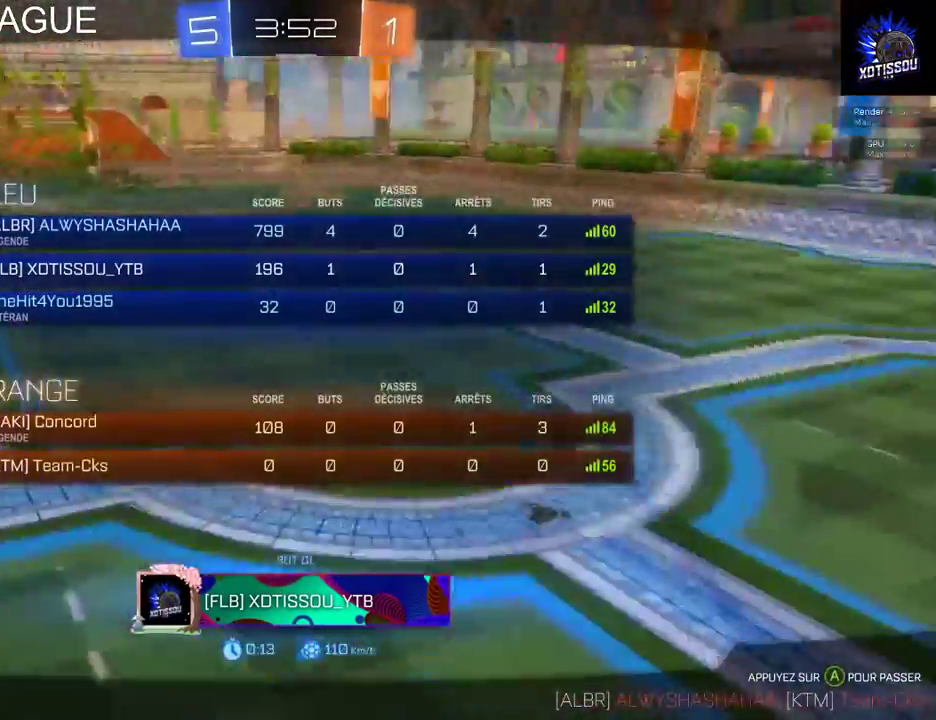
{"buttons": ["R1"], "left_stick": "center", "right_stick": "center", "events": []}
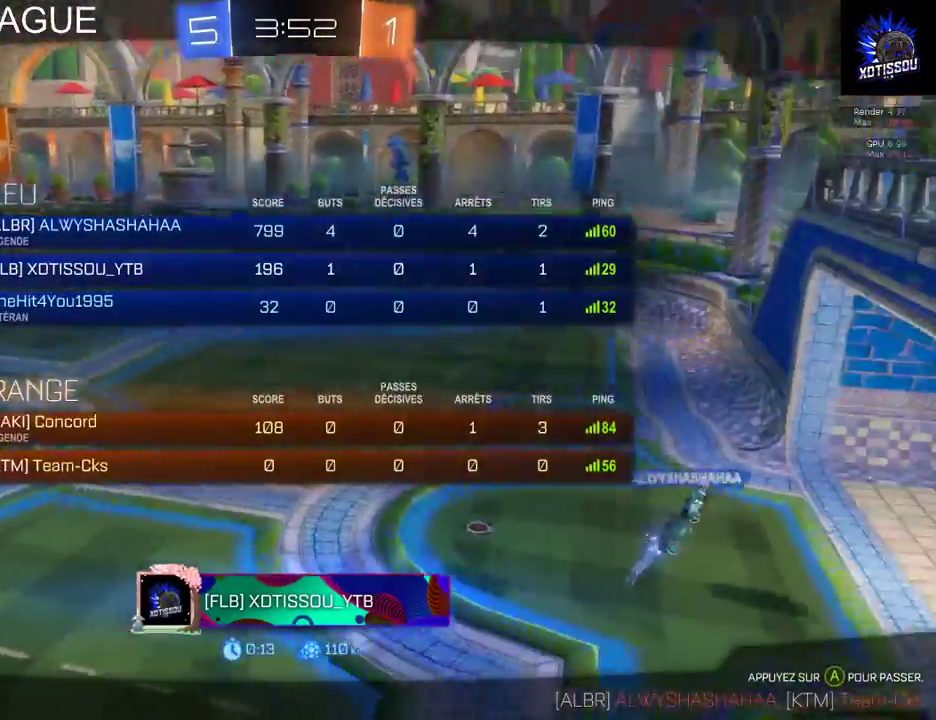
{"buttons": ["R1"], "left_stick": "center", "right_stick": "center", "events": []}
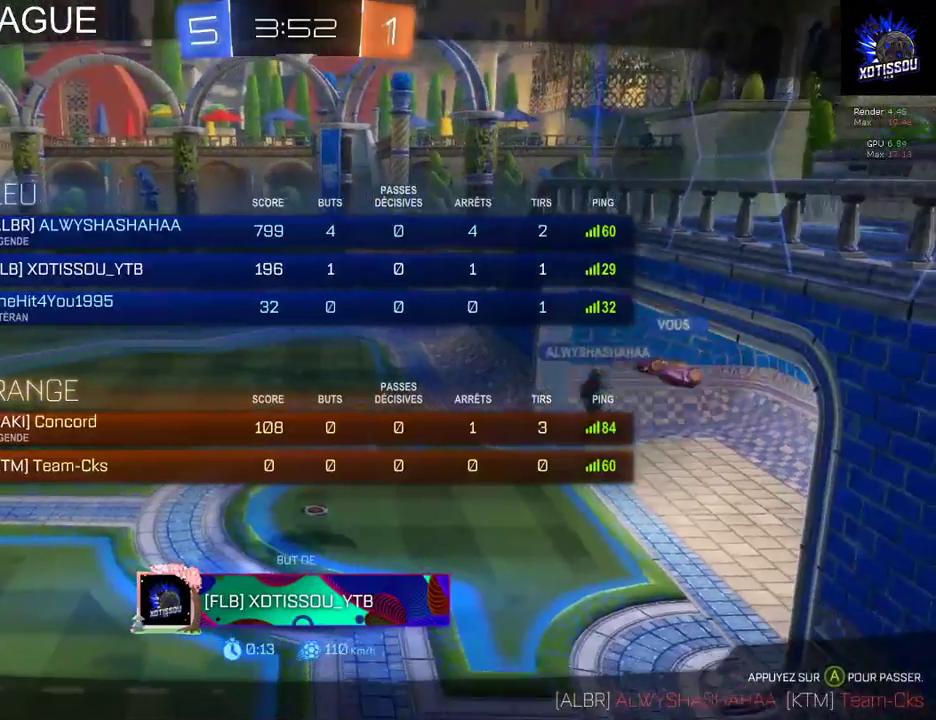
{"buttons": ["R1"], "left_stick": "center", "right_stick": "center", "events": []}
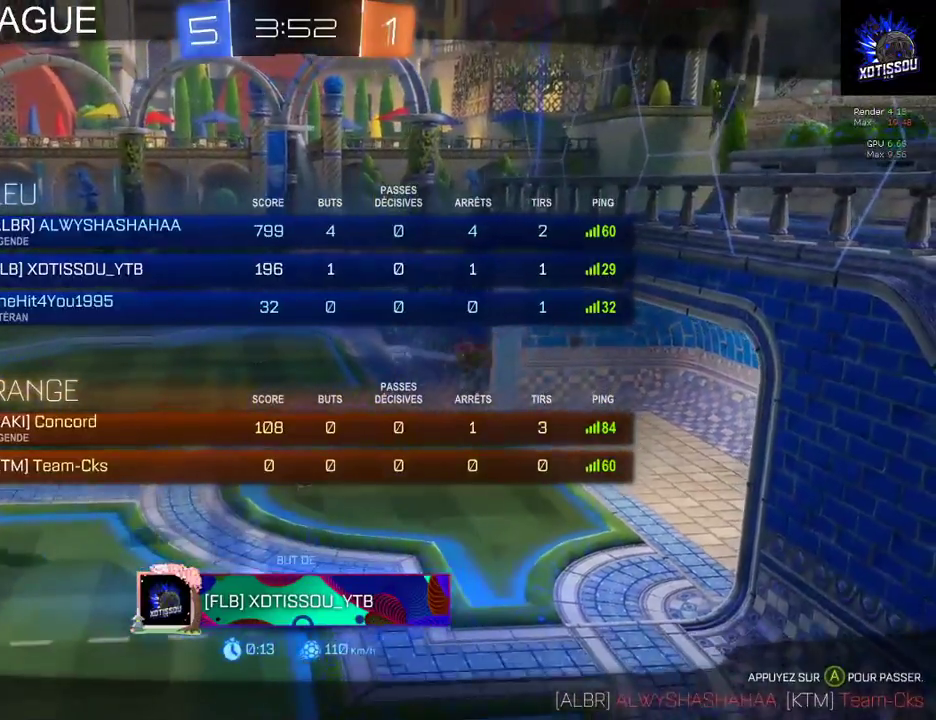
{"buttons": [], "left_stick": "center", "right_stick": "center", "events": [[140, "R1", "up"]]}
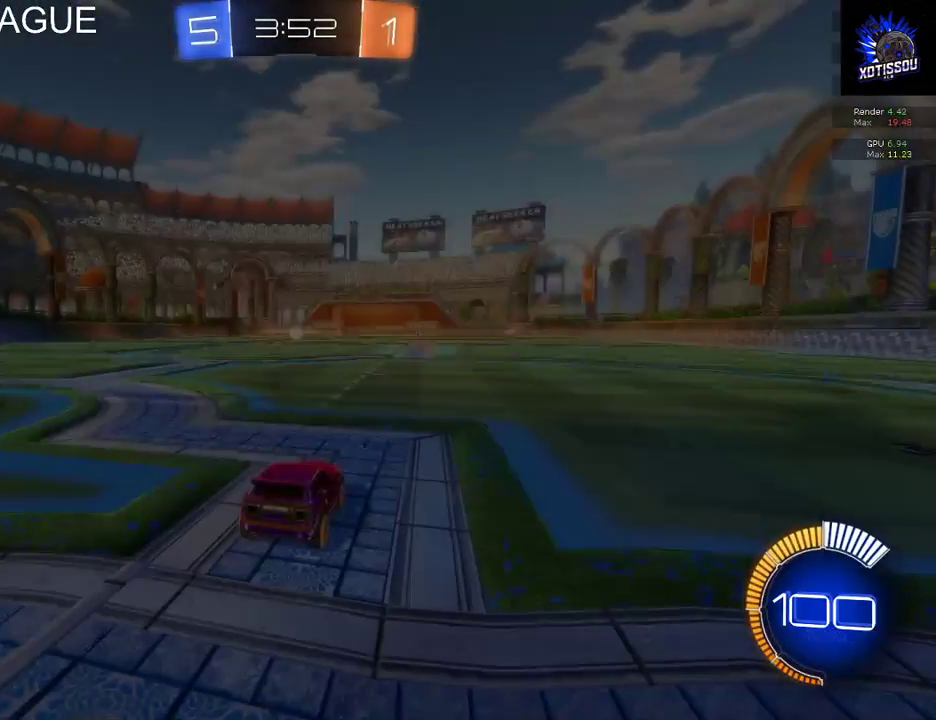
{"buttons": ["R1"], "left_stick": "center", "right_stick": "center", "events": [[80, "R1", "down"]]}